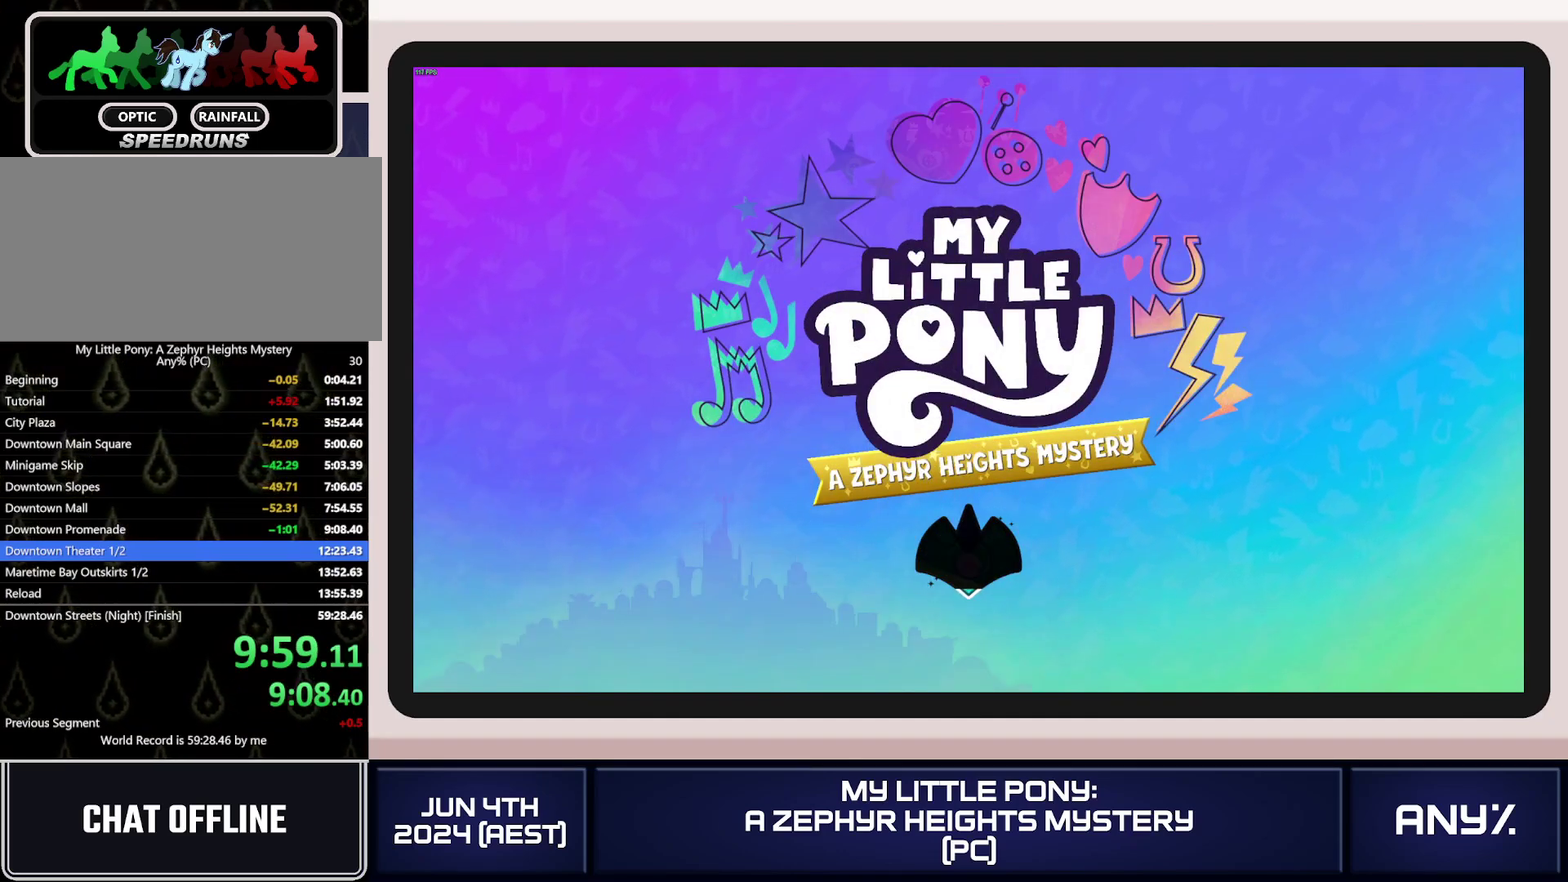
Gameplay with a controller (Xbox layout); each line is a JSON object with the inputs held at the frame after it. This document gives stick clicks only as held states, not as events. Not read: keyboard_mouse.
{"buttons": [], "left_stick": "up-right", "right_stick": "center"}
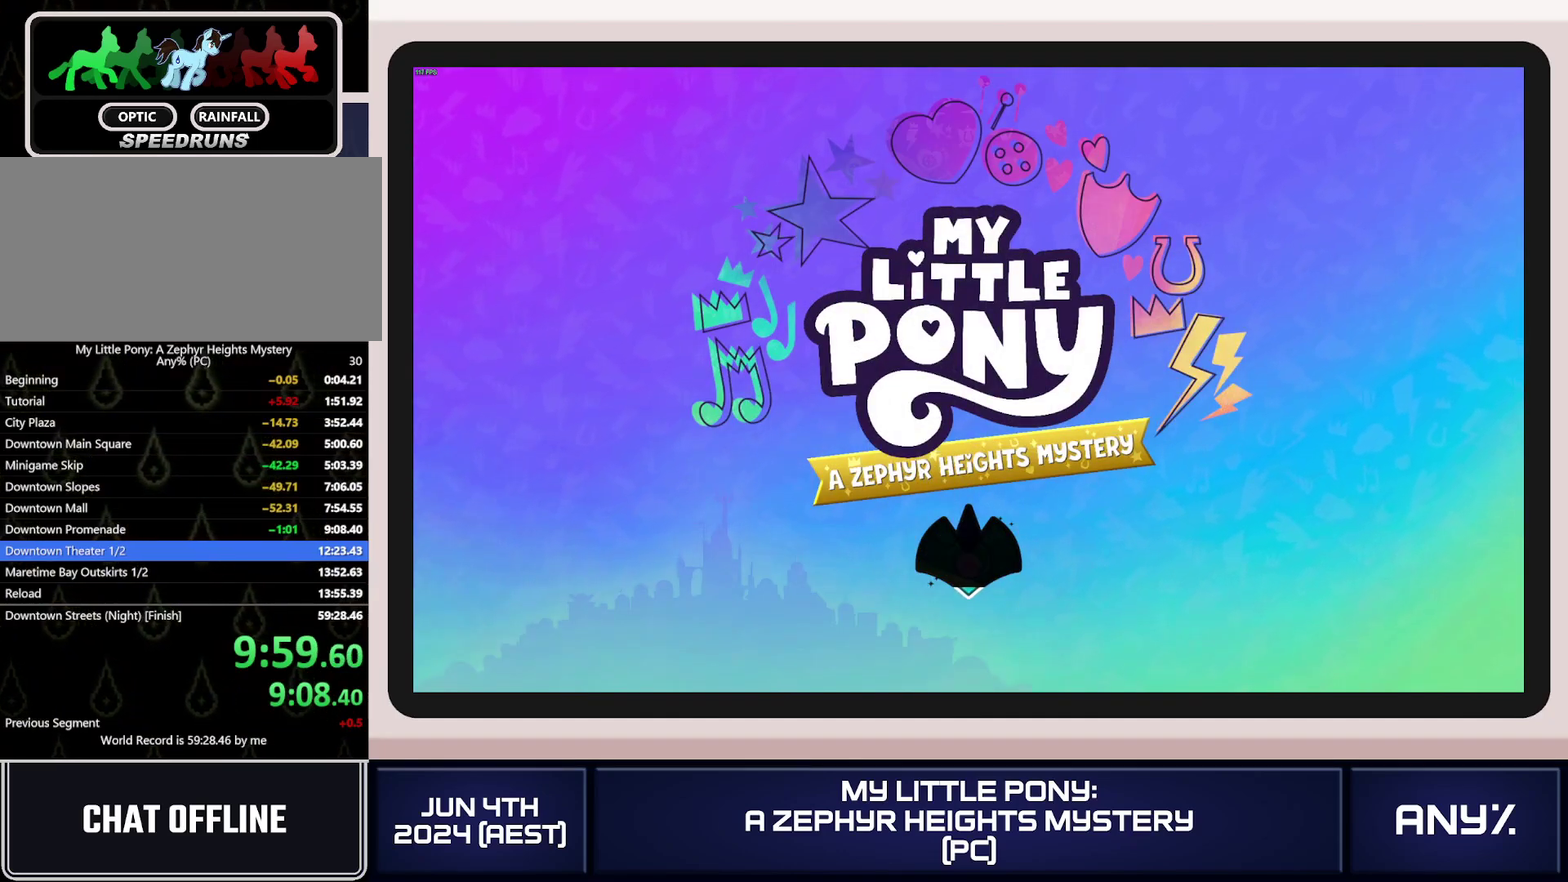
{"buttons": [], "left_stick": "up-right", "right_stick": "center"}
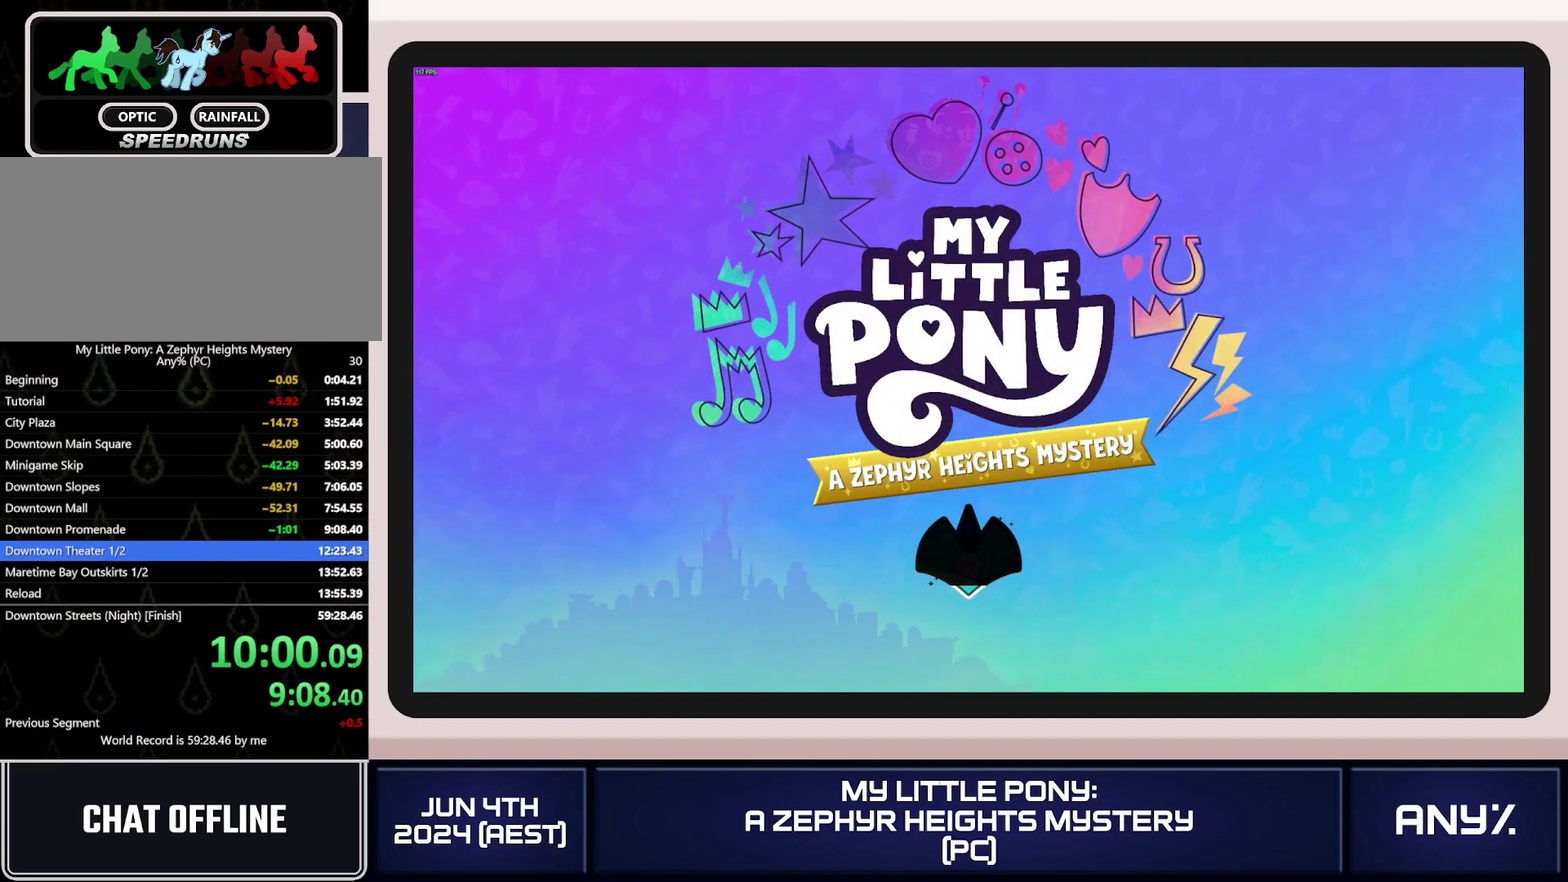
{"buttons": [], "left_stick": "up-right", "right_stick": "center"}
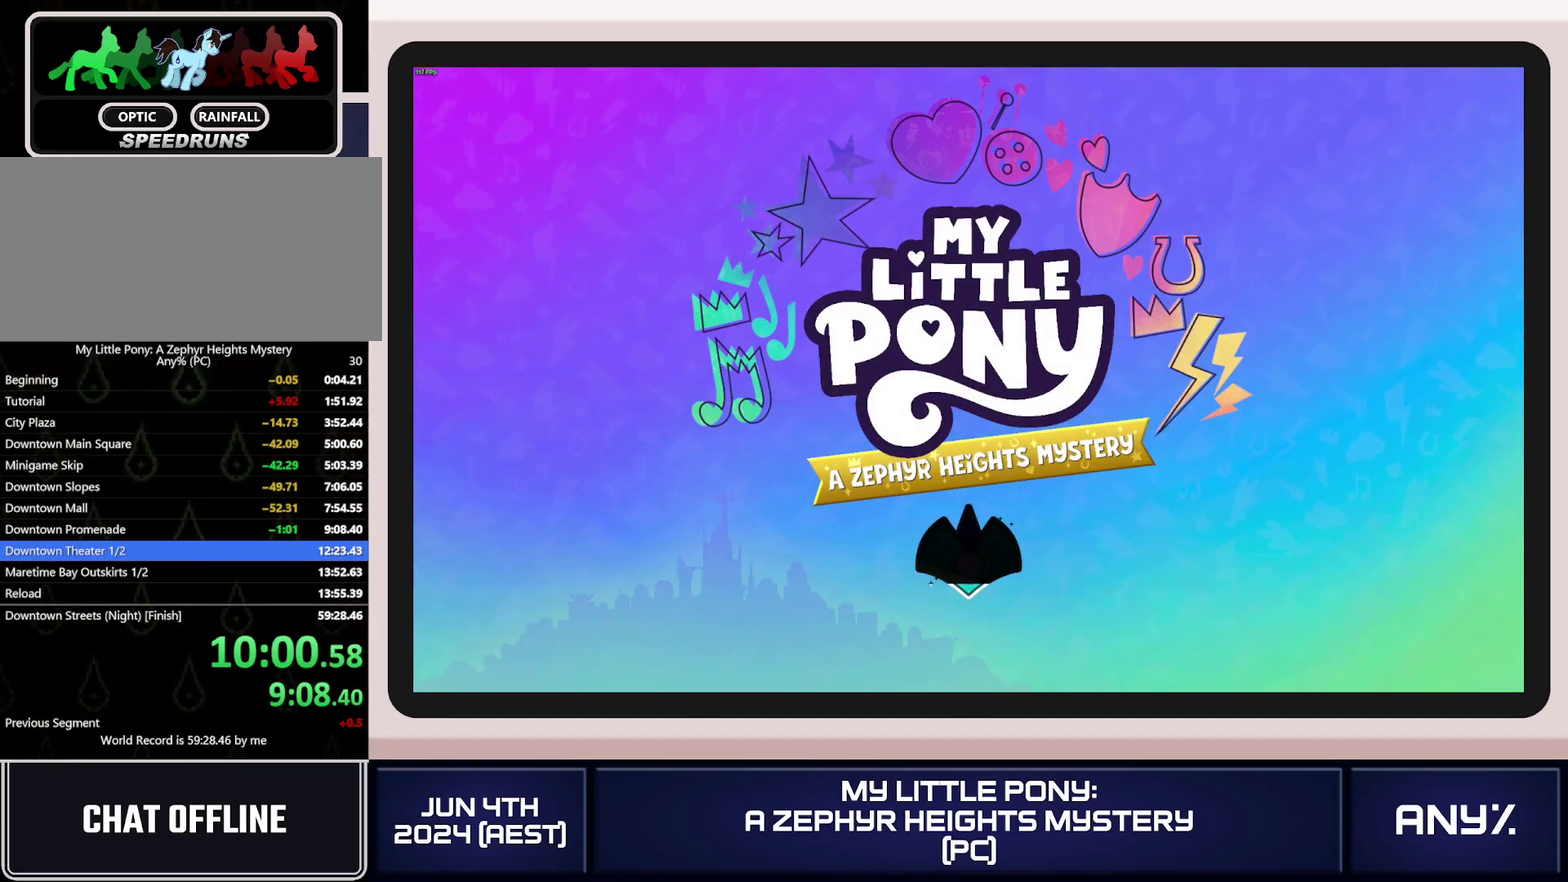
{"buttons": [], "left_stick": "right", "right_stick": "center"}
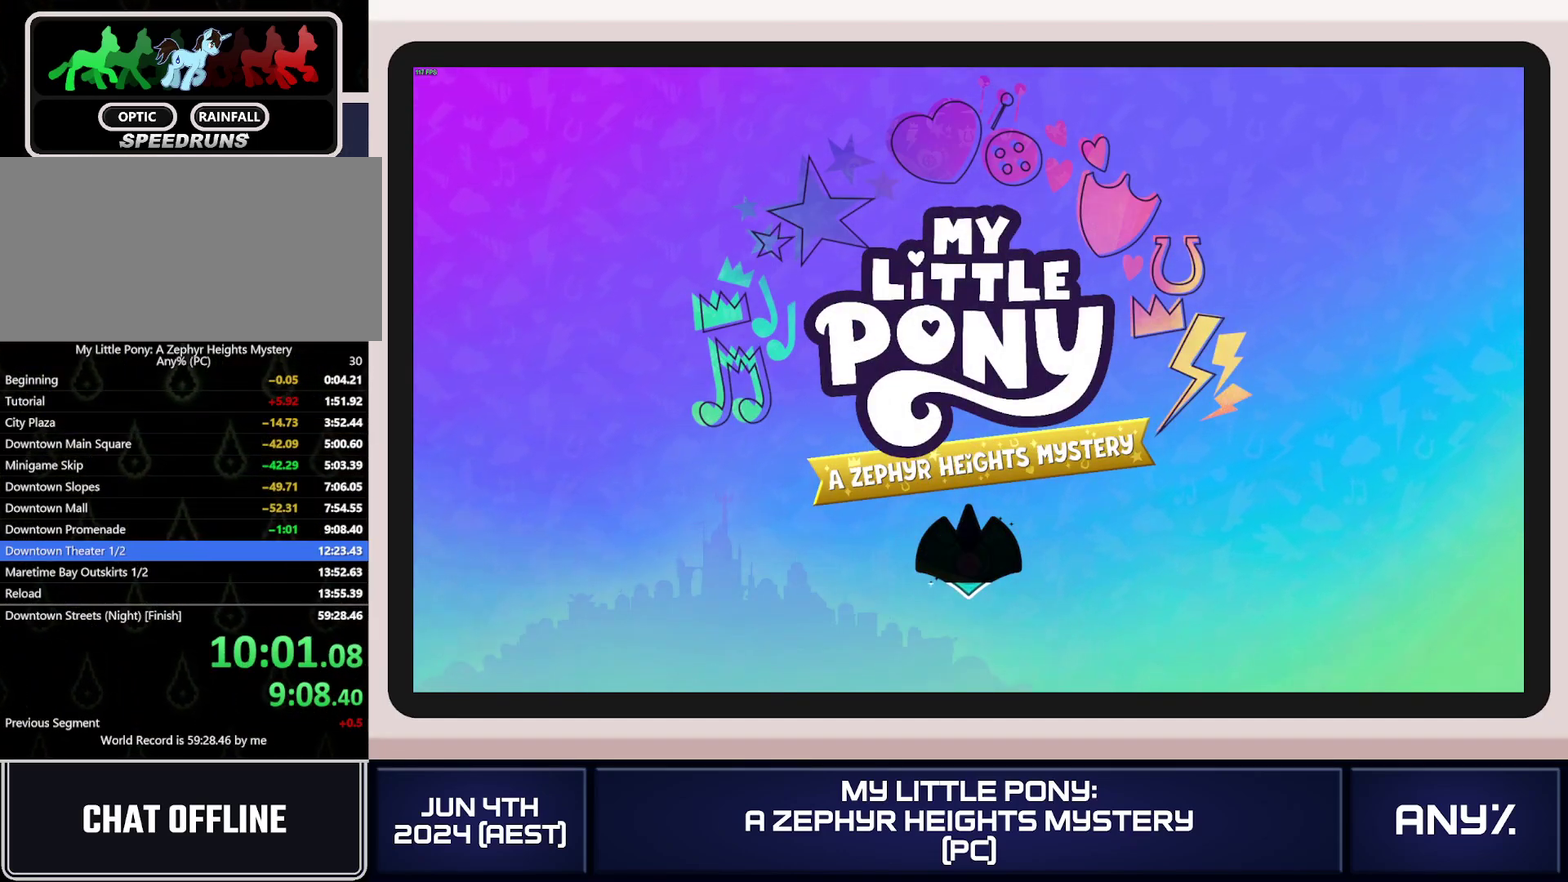
{"buttons": [], "left_stick": "up-right", "right_stick": "center"}